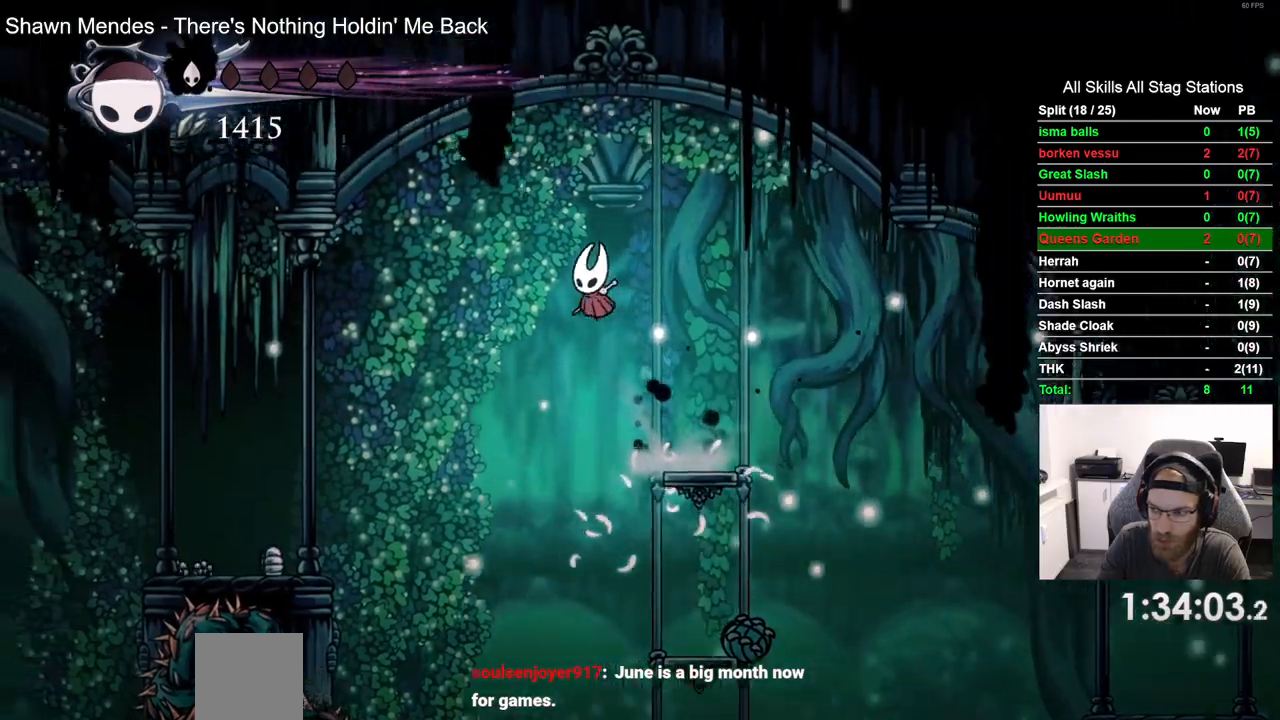
Gameplay with a controller (PlayStation layout); each line is a JSON object with the inputs held at the frame after it (dt_ms = milliseconds from this image to that frame). "events" lists button and stick changes between this image and that frame as [ms after this image, input, new state], when the widget could be followed in between.
{"dt_ms": 1000, "buttons": ["CROSS", "DPAD_LEFT"], "left_stick": "up-right", "right_stick": "up"}
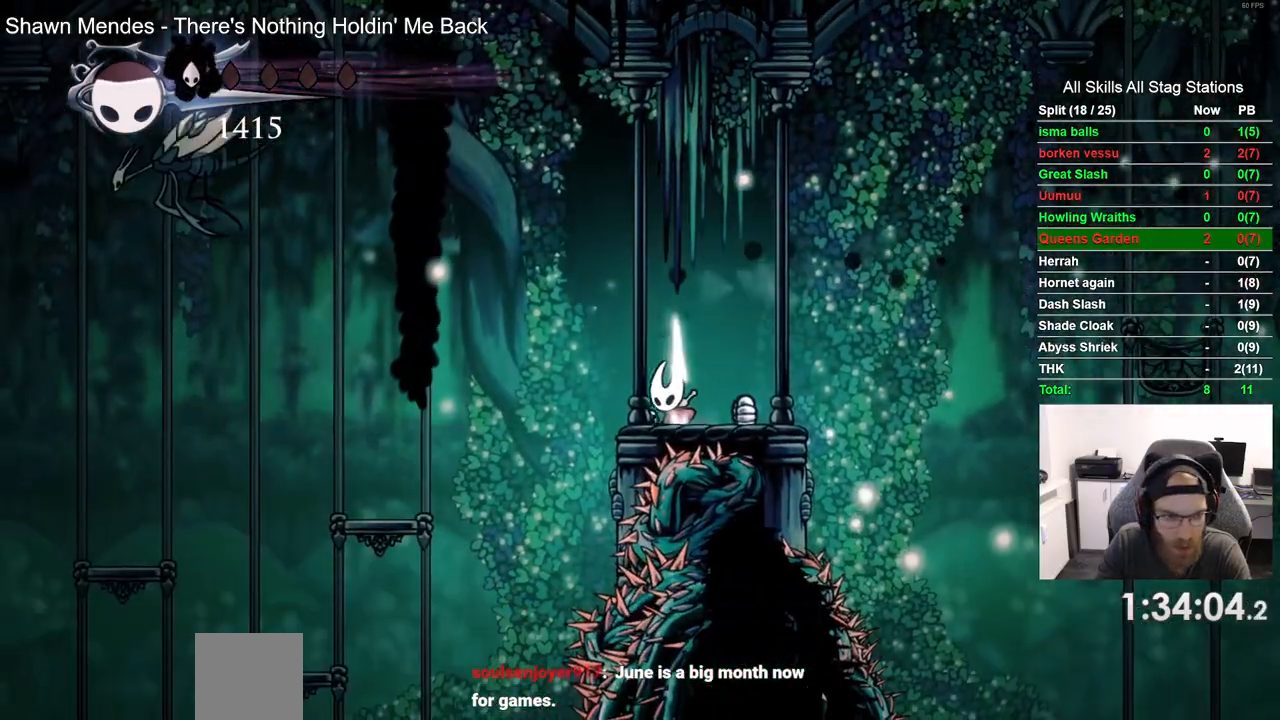
{"dt_ms": 500, "buttons": ["DPAD_LEFT"], "left_stick": "up-right", "right_stick": "up", "events": [[50, "right_stick", "center"], [300, "R1", "down"], [433, "CROSS", "up"], [433, "right_stick", "up"], [450, "R1", "up"]]}
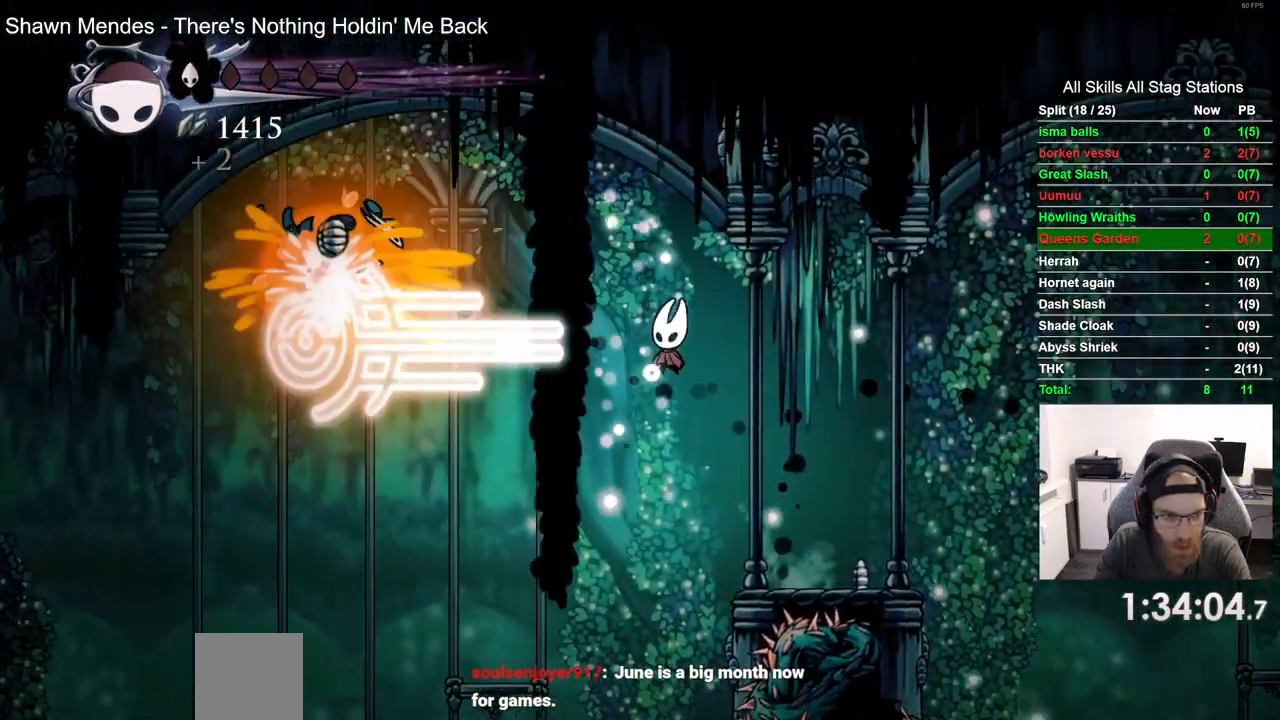
{"dt_ms": 500, "buttons": ["DPAD_LEFT"], "left_stick": "up-right", "right_stick": "center"}
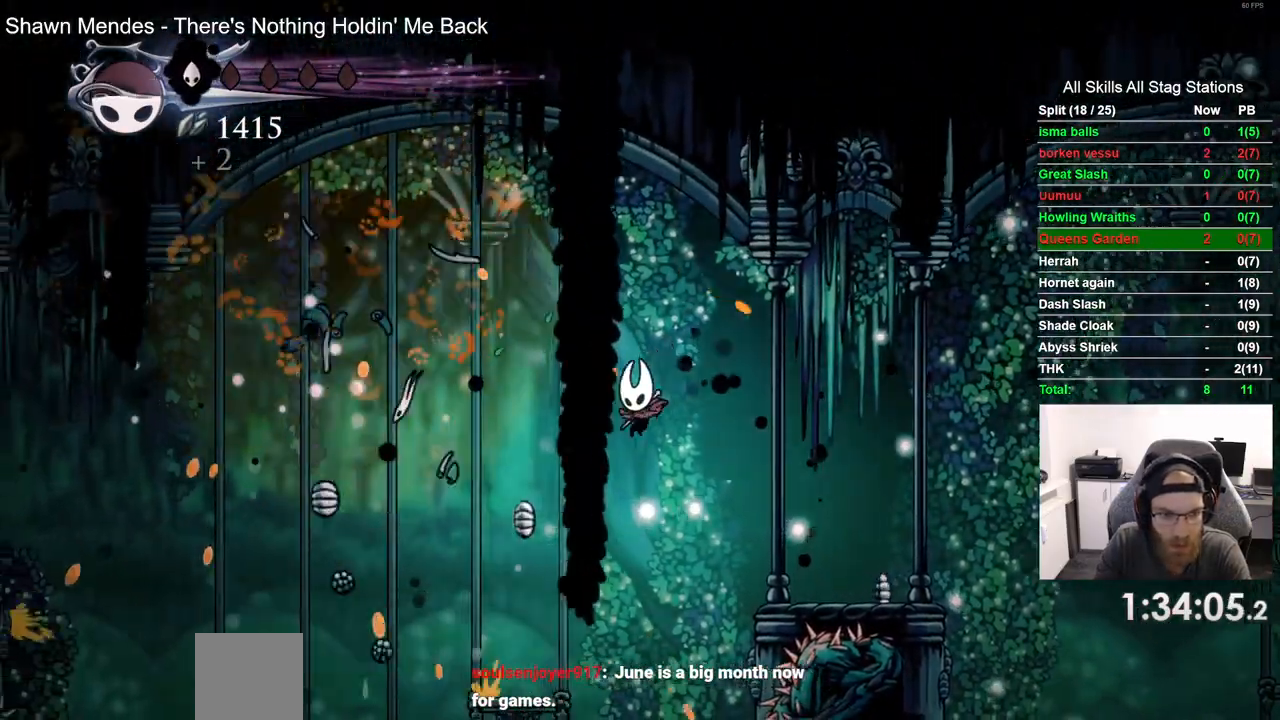
{"dt_ms": 500, "buttons": ["CROSS", "DPAD_LEFT"], "left_stick": "up-right", "right_stick": "up"}
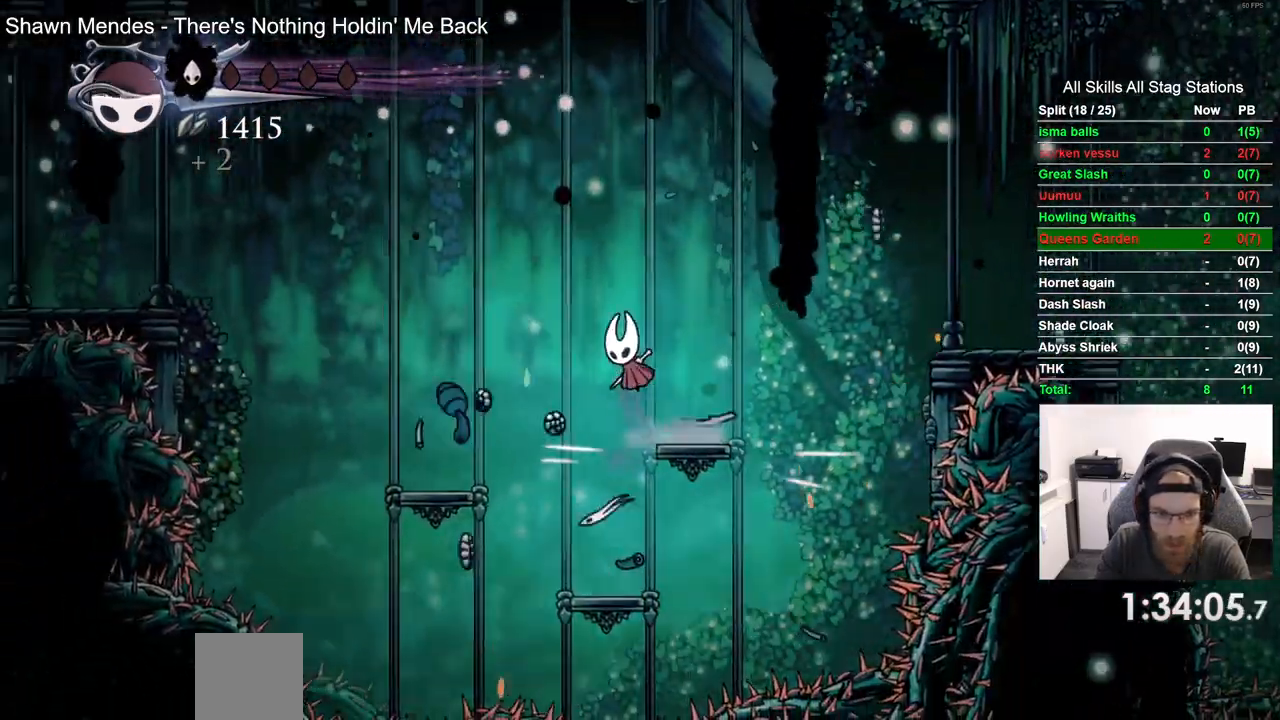
{"dt_ms": 500, "buttons": ["DPAD_LEFT"], "left_stick": "up-right", "right_stick": "up"}